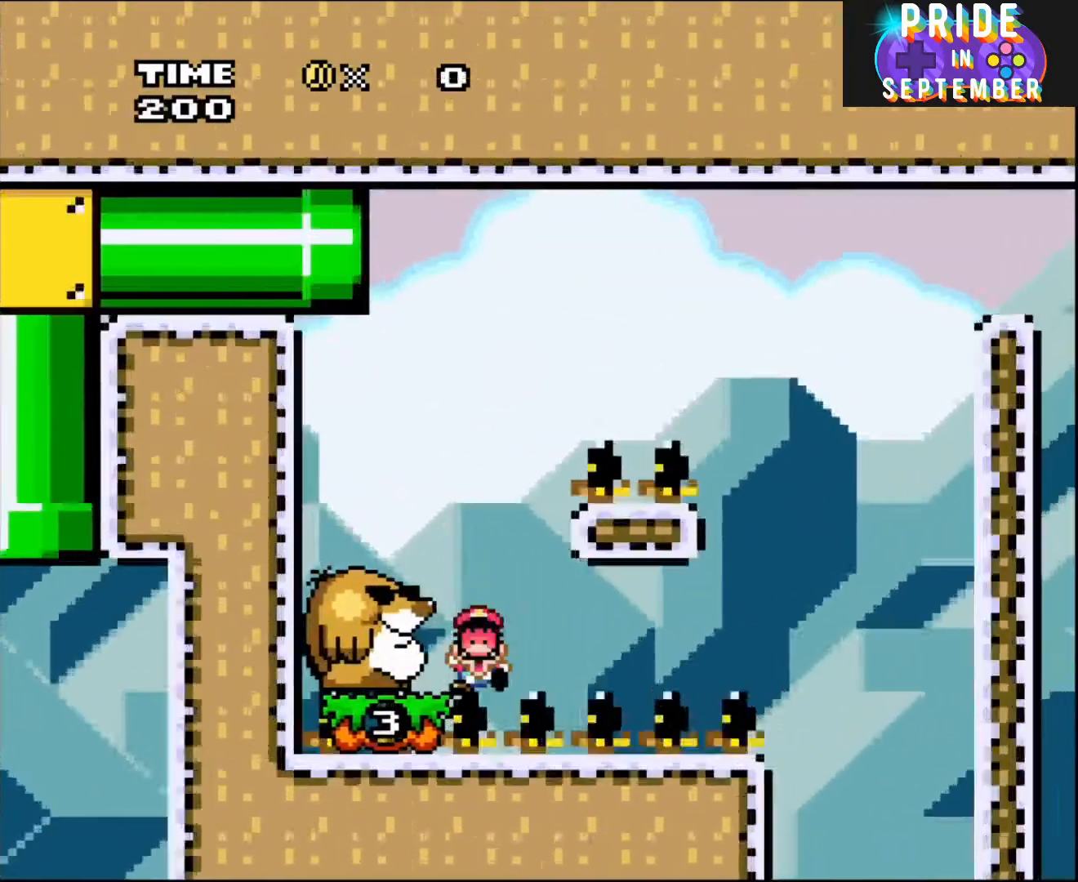
Gameplay with a controller (Nintendo layout); each line is a JSON object with the inputs held at the frame after it. "events" lists button and stick changes between this image and that frame as [ms after this image, input, new state], when the widget could be followed in between. Not read: L2 L3 R2 R3.
{"buttons": [], "events": [[33, "B", "down"], [100, "DPAD_RIGHT", "down"], [250, "DPAD_RIGHT", "up"], [317, "B", "up"], [467, "Y", "up"]]}
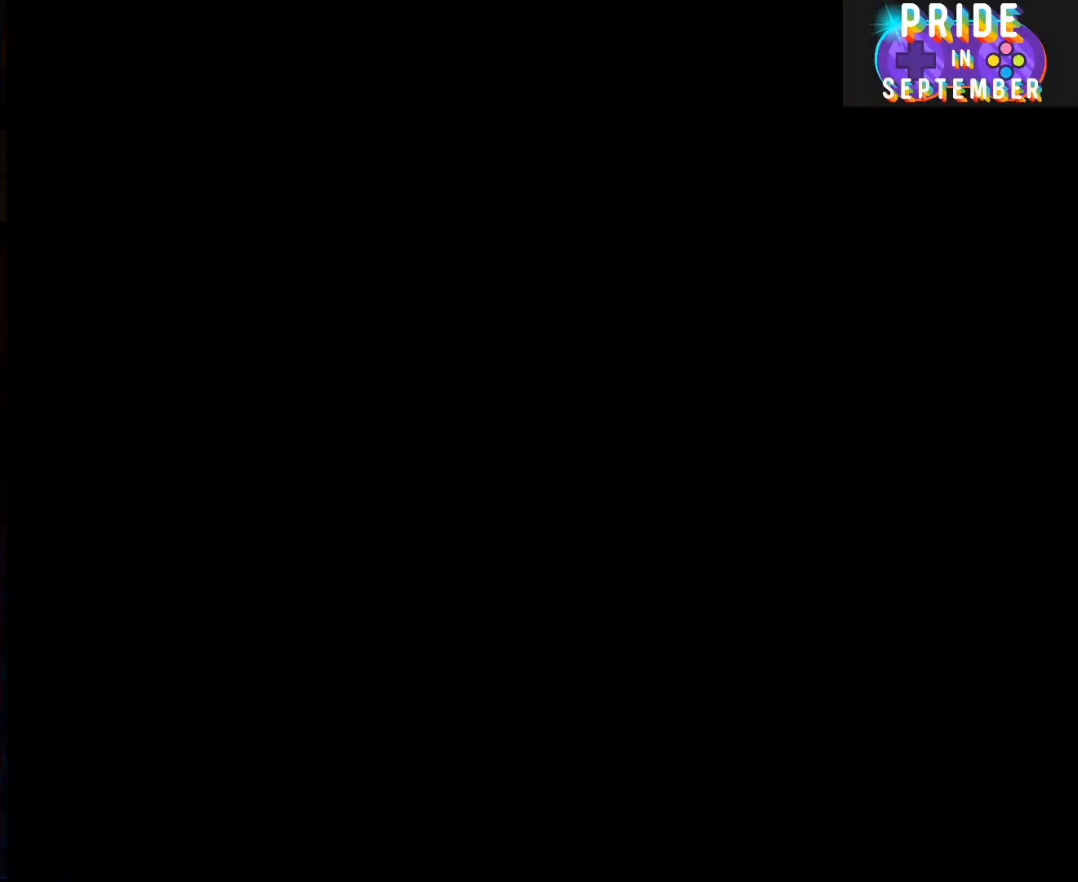
{"buttons": ["B"], "events": [[100, "A", "down"], [117, "B", "down"], [150, "B", "up"], [217, "A", "up"], [217, "B", "down"], [350, "B", "up"], [400, "B", "down"]]}
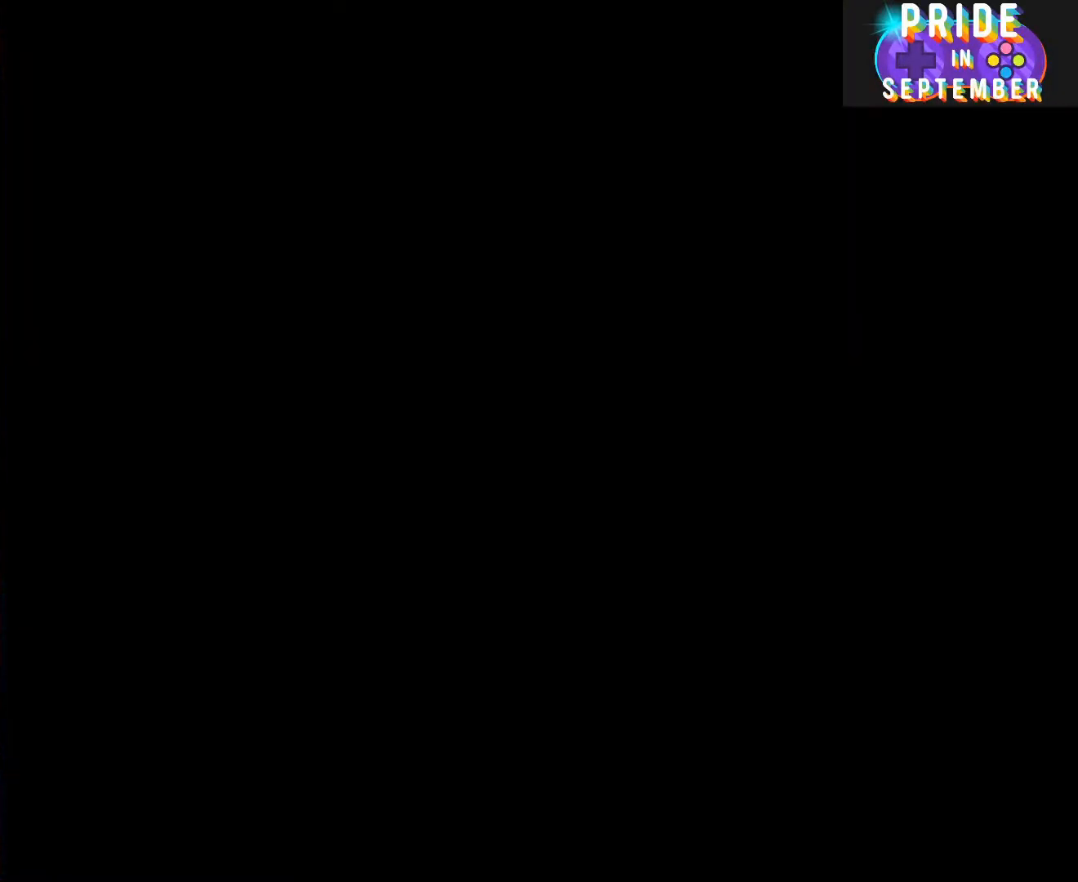
{"buttons": ["B", "Y"], "events": [[67, "Y", "down"], [433, "Y", "up"], [500, "Y", "down"]]}
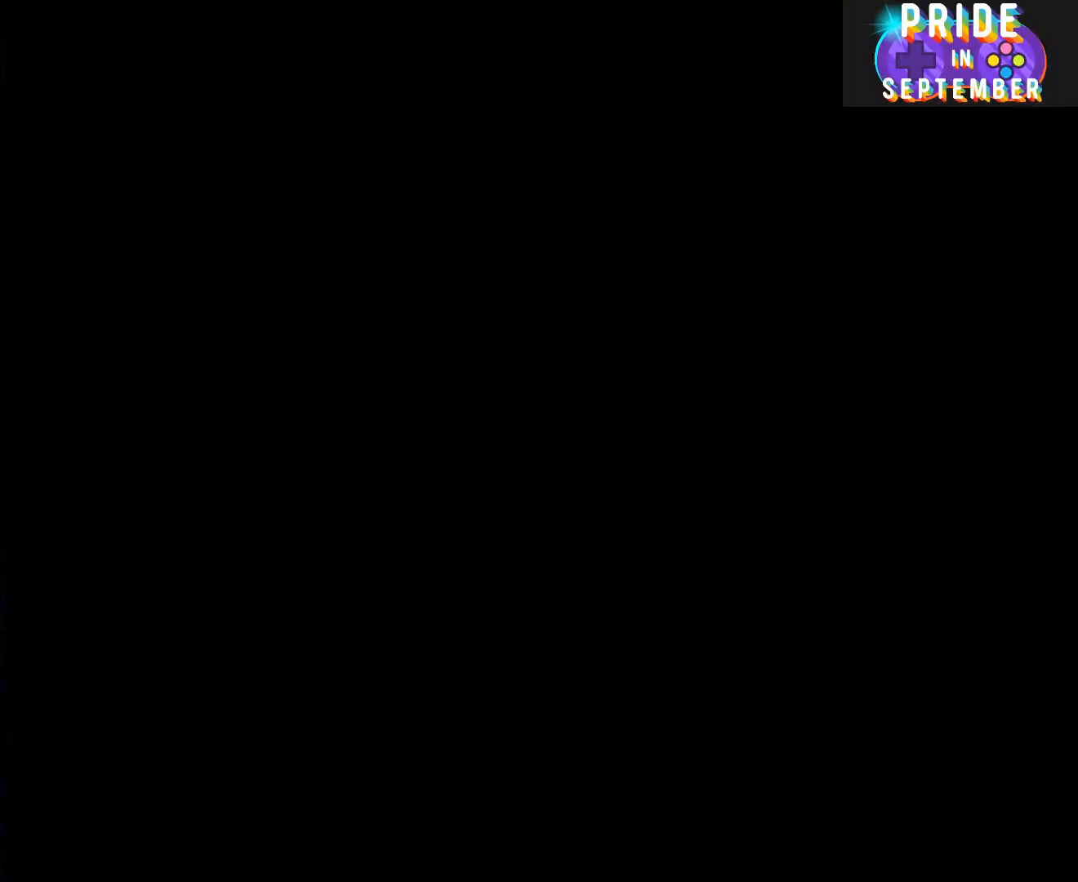
{"buttons": ["B", "Y"], "events": [[150, "Y", "up"], [183, "Y", "down"], [317, "B", "up"], [467, "B", "down"]]}
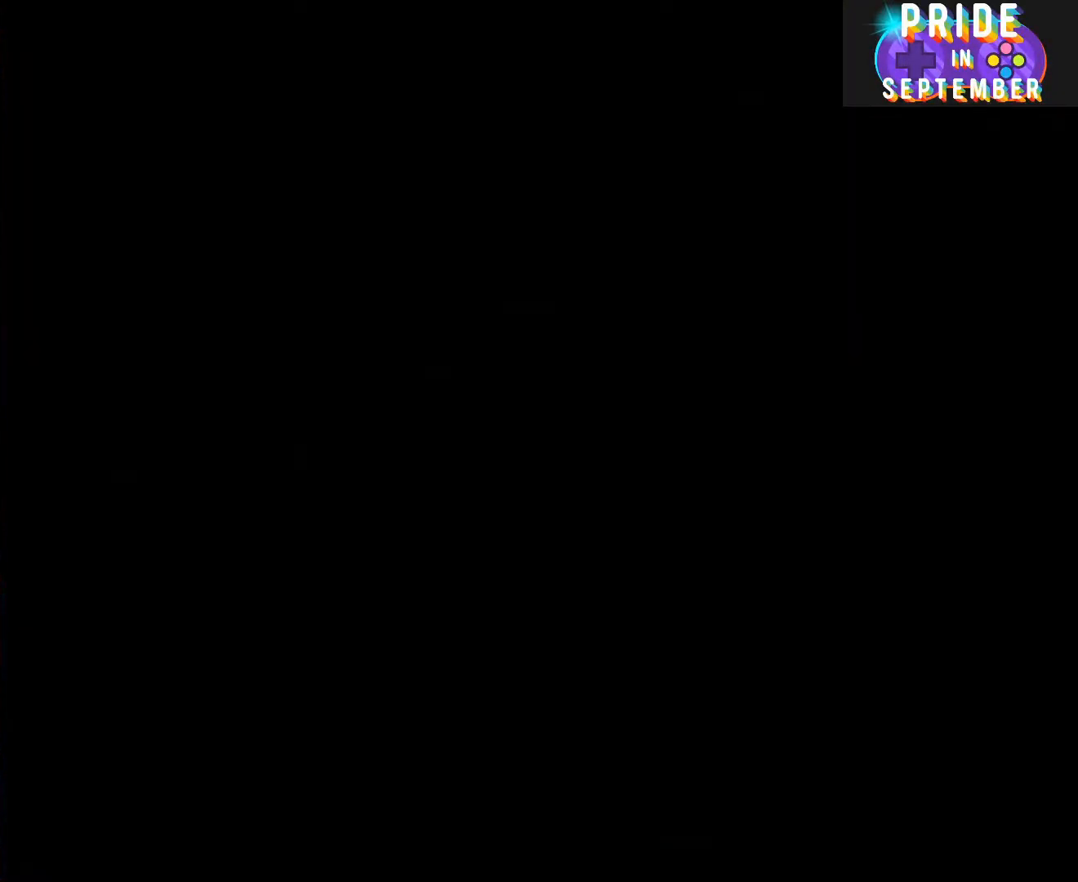
{"buttons": ["B", "Y"], "events": []}
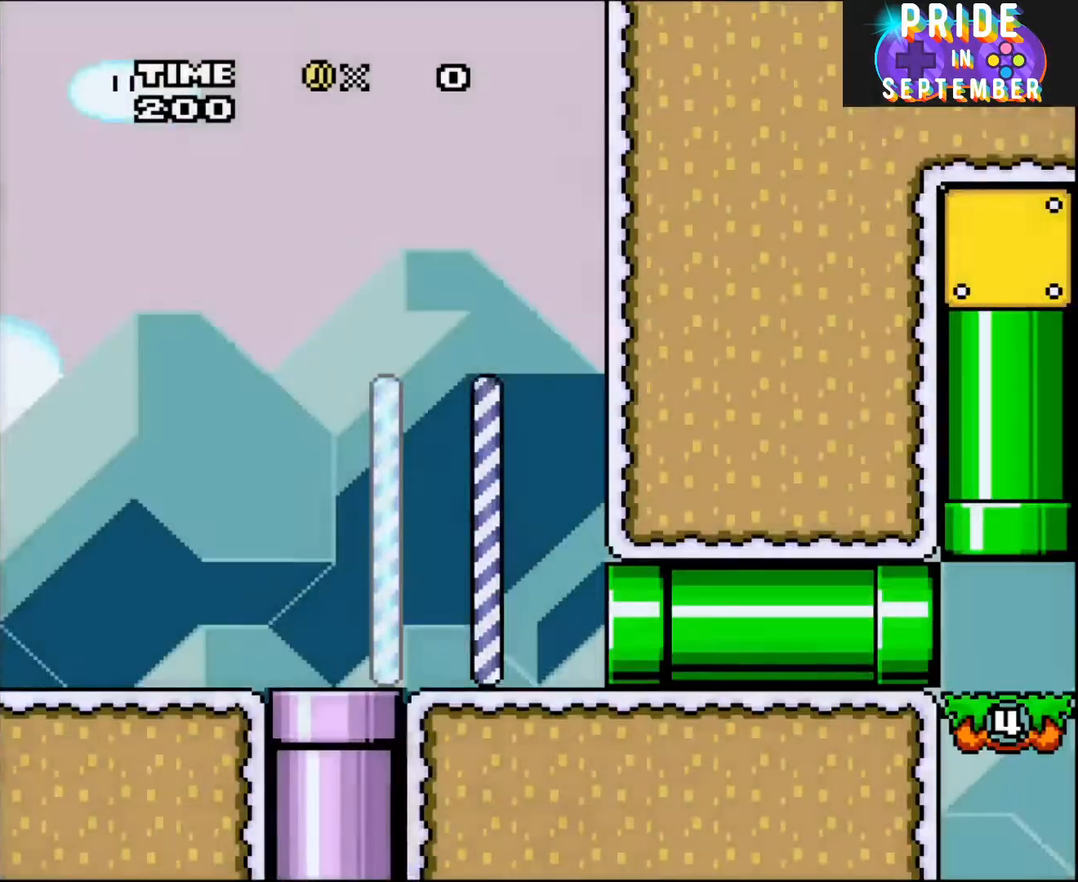
{"buttons": ["Y", "DPAD_RIGHT"], "events": [[100, "B", "up"], [117, "DPAD_RIGHT", "down"]]}
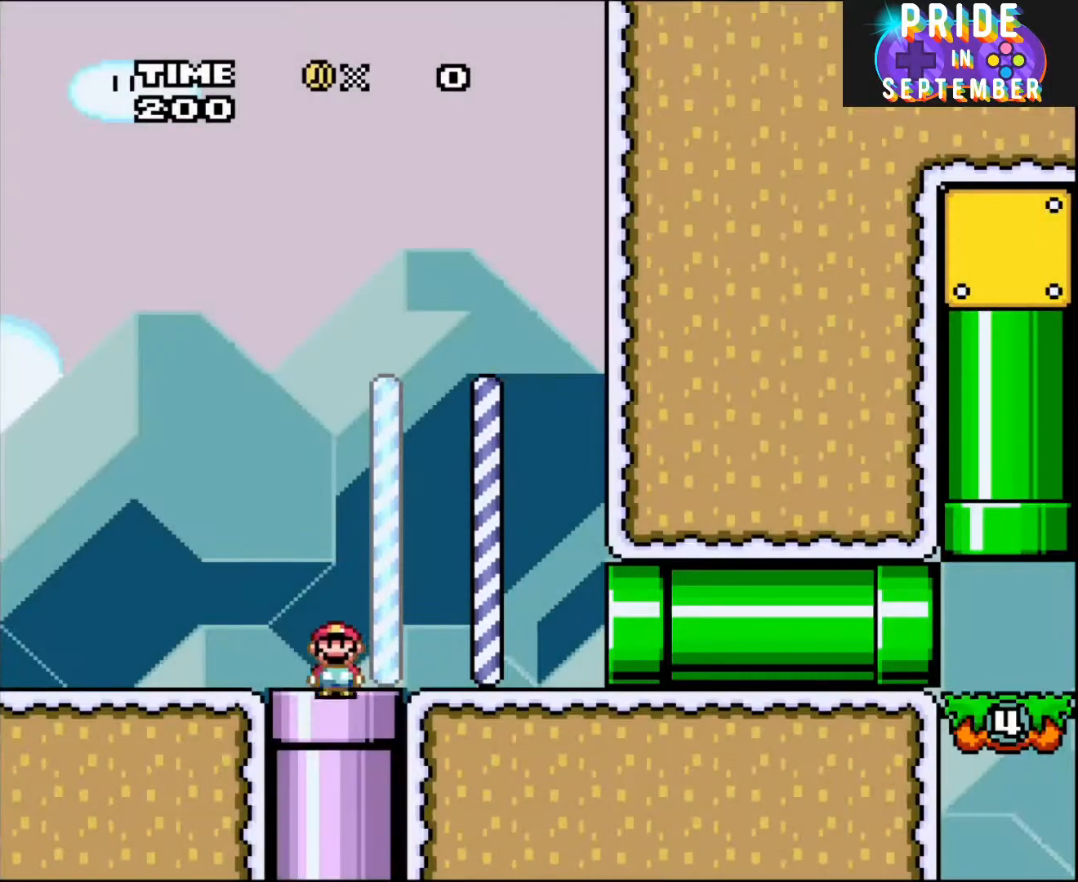
{"buttons": ["B", "Y", "DPAD_RIGHT"], "events": [[200, "B", "down"]]}
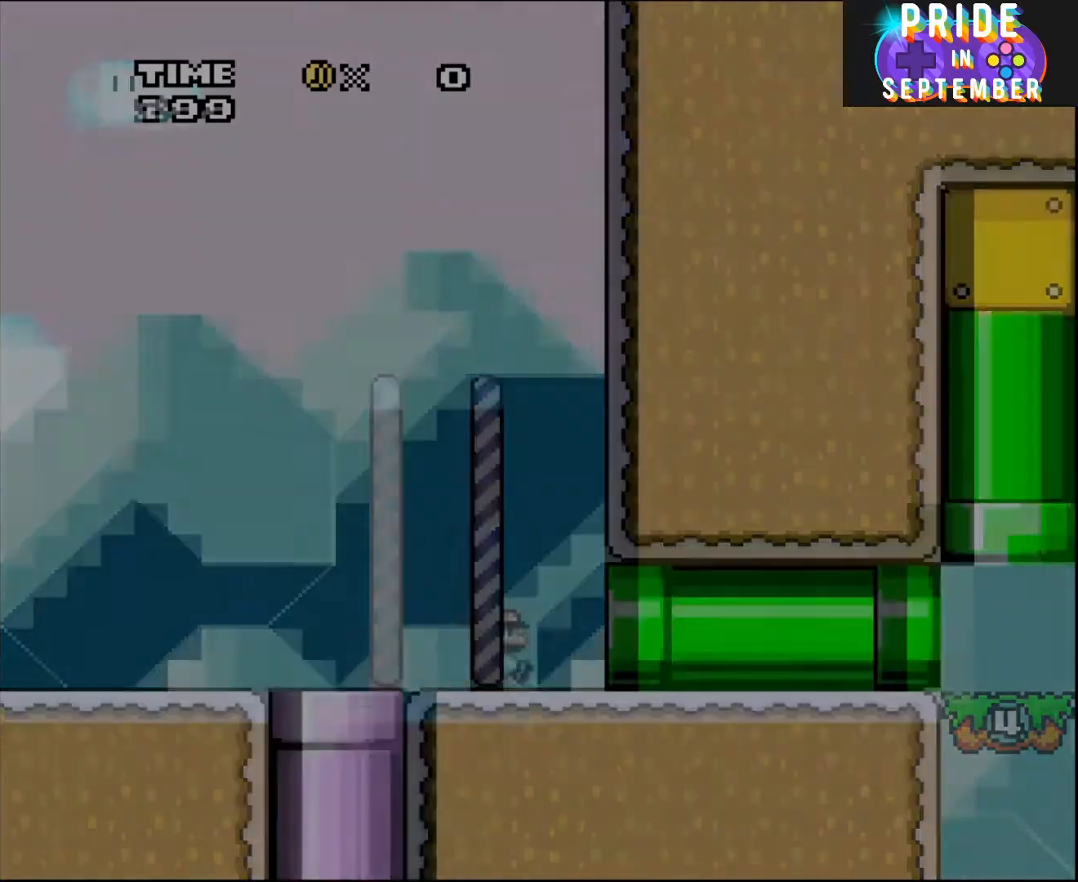
{"buttons": ["B", "Y"], "events": [[83, "DPAD_RIGHT", "up"]]}
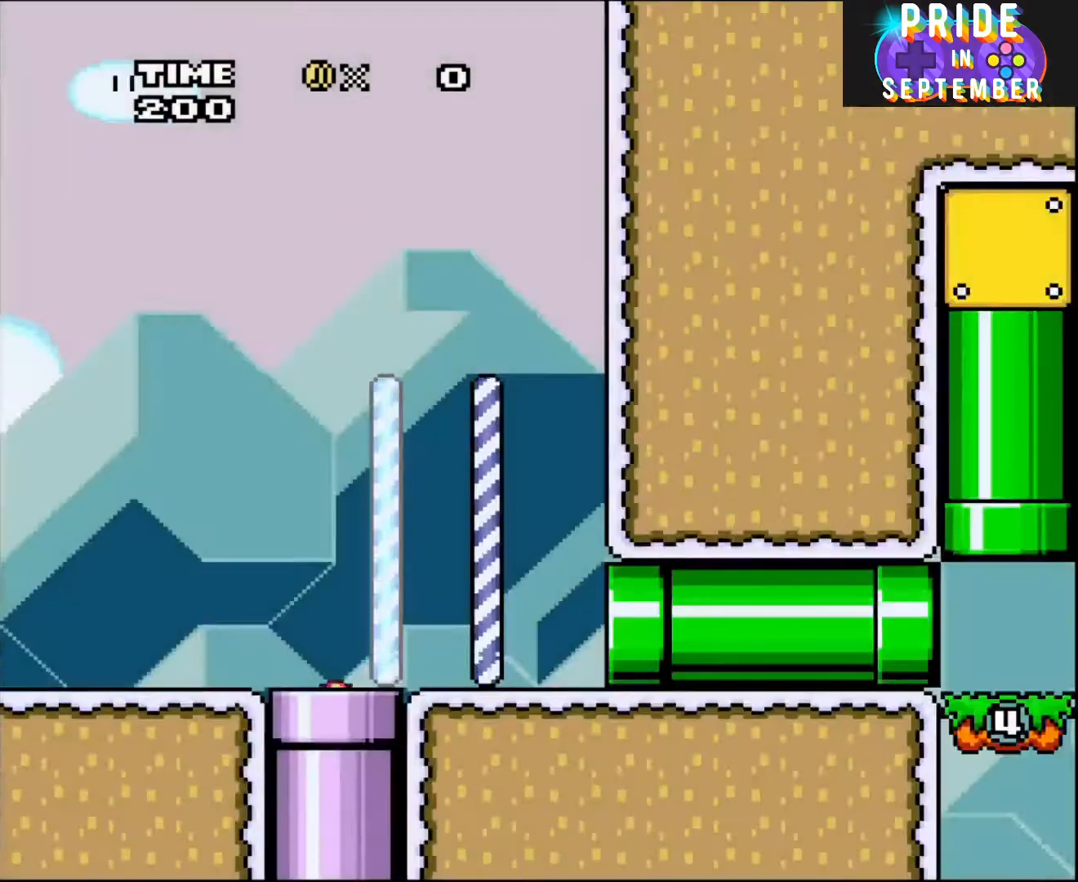
{"buttons": ["B", "Y", "DPAD_RIGHT"], "events": [[150, "B", "up"], [283, "DPAD_RIGHT", "down"], [467, "B", "down"]]}
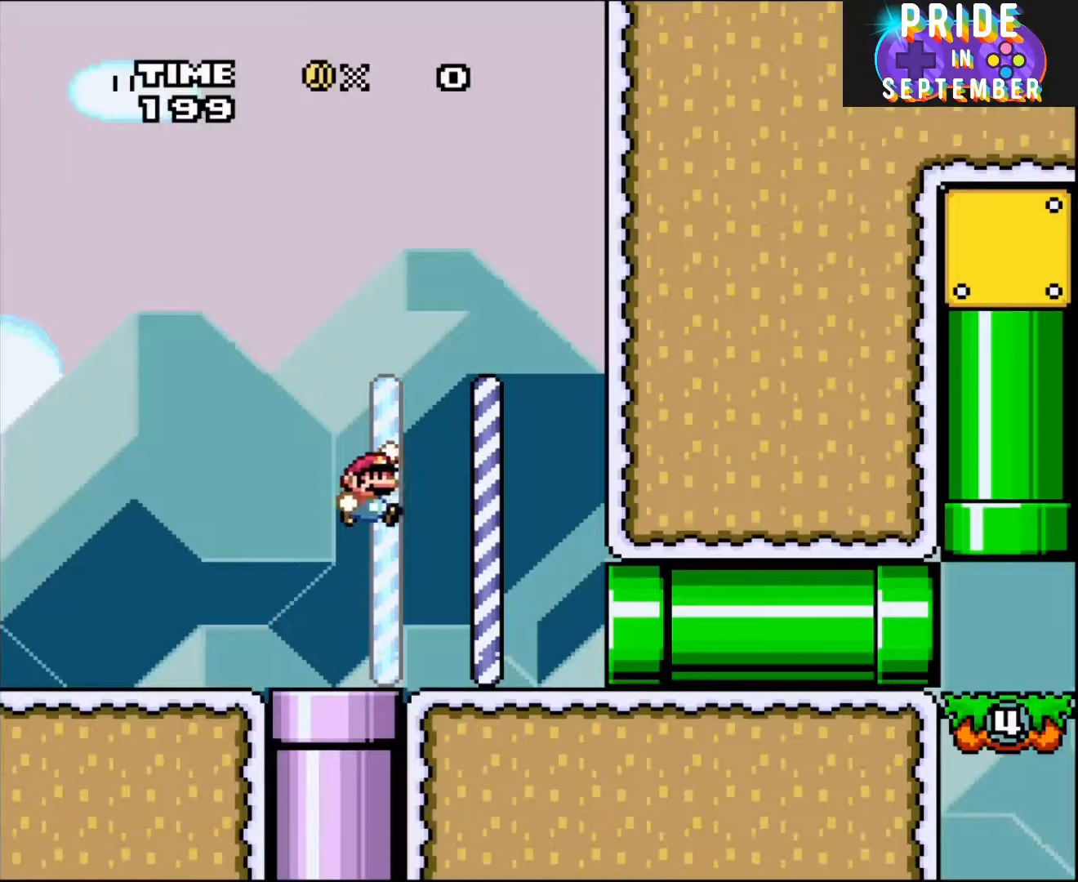
{"buttons": ["Y", "DPAD_RIGHT"], "events": [[50, "B", "up"]]}
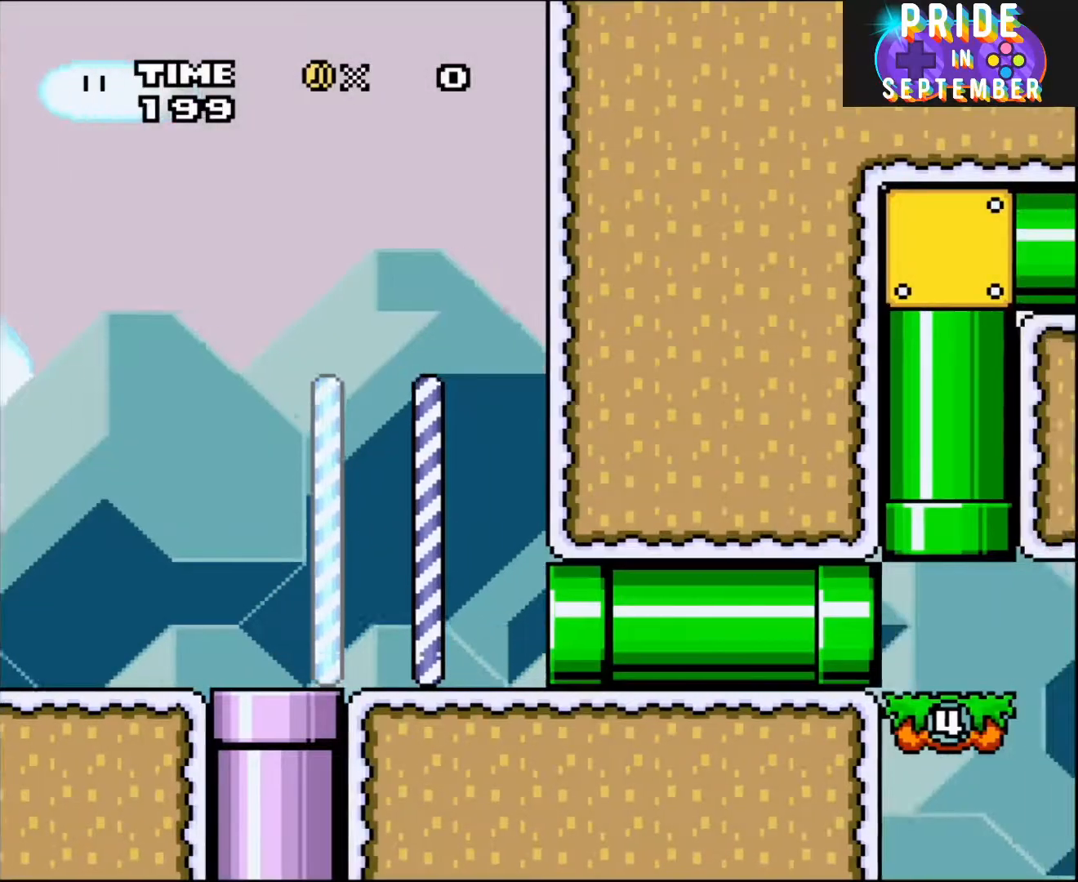
{"buttons": ["Y", "DPAD_UP"], "events": [[267, "DPAD_RIGHT", "up"], [450, "DPAD_UP", "down"]]}
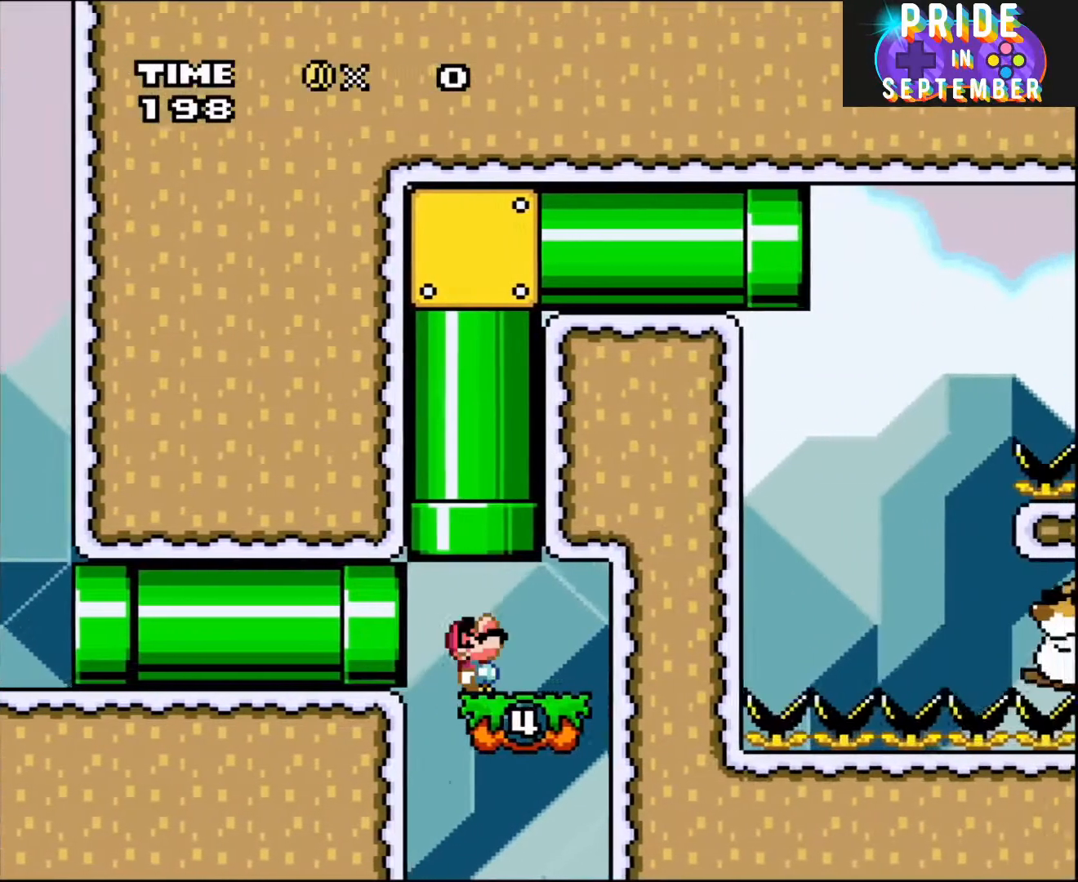
{"buttons": ["B", "Y", "DPAD_UP"], "events": [[183, "B", "down"]]}
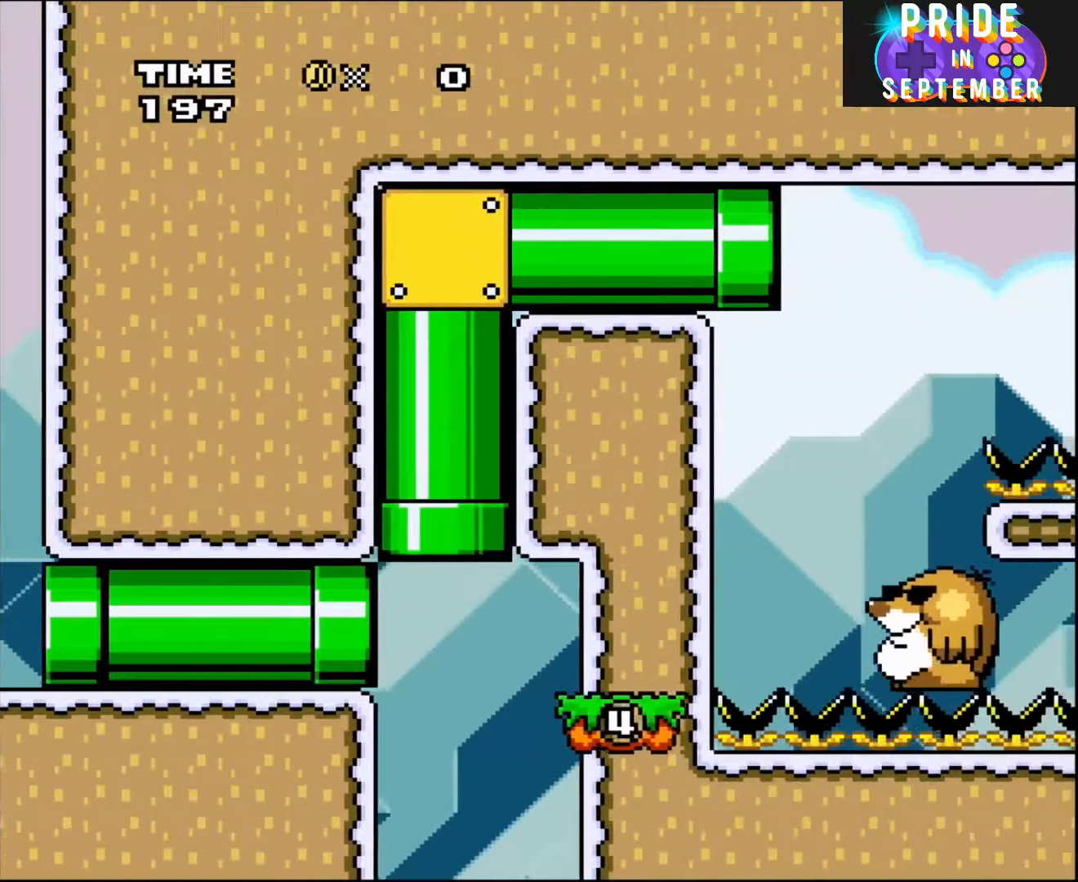
{"buttons": ["B", "Y"], "events": [[17, "DPAD_UP", "up"]]}
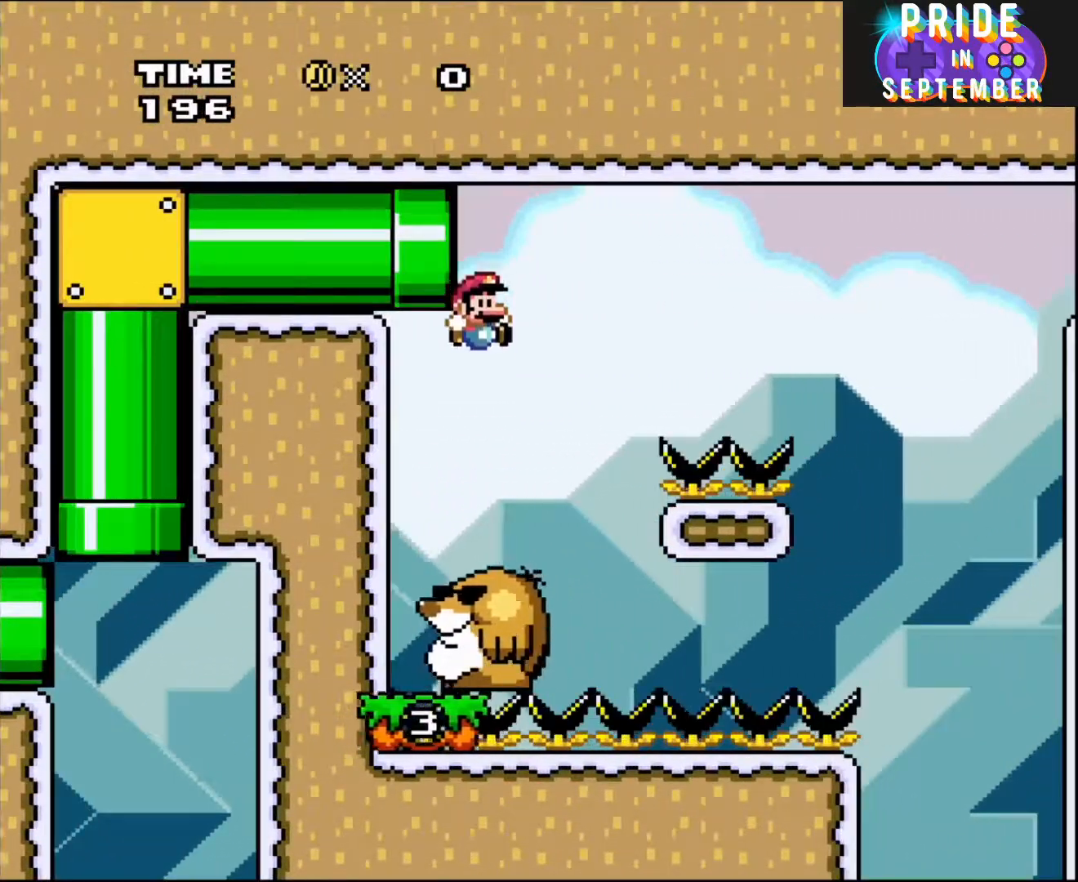
{"buttons": ["B", "Y"], "events": []}
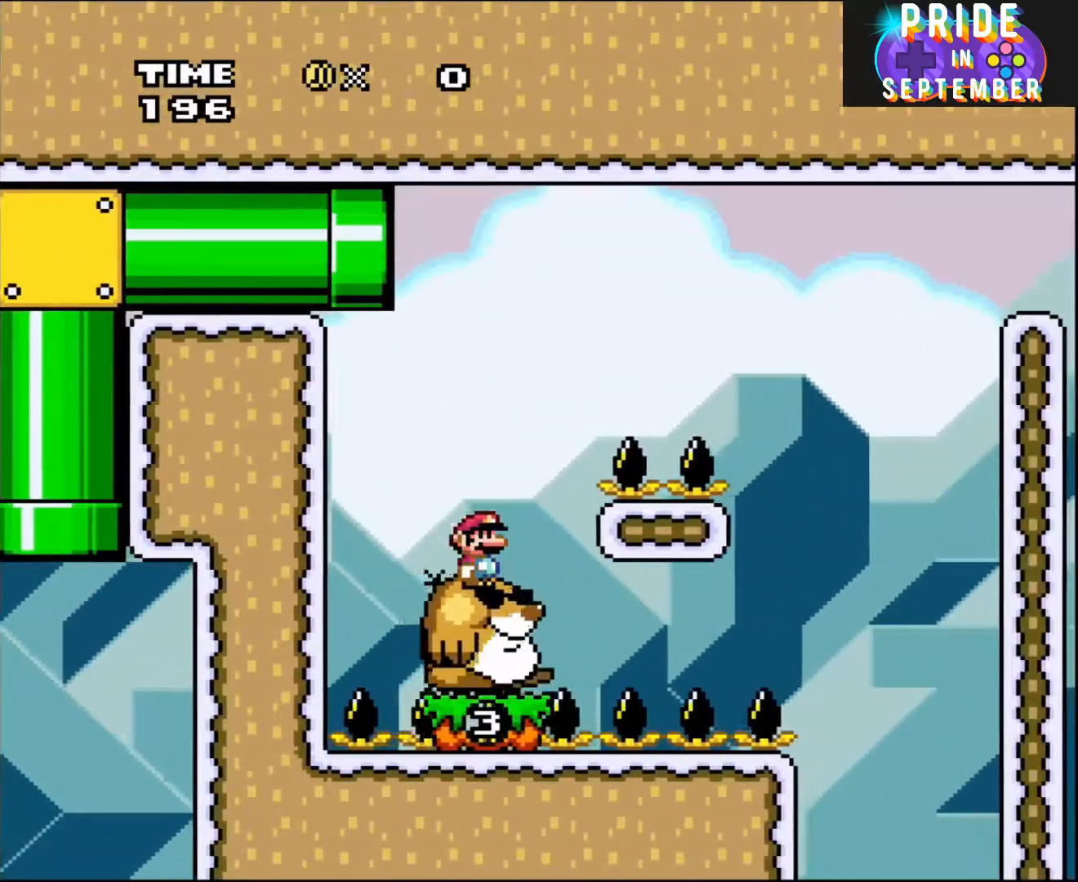
{"buttons": ["Y", "DPAD_LEFT"], "events": [[150, "B", "up"], [433, "DPAD_LEFT", "down"]]}
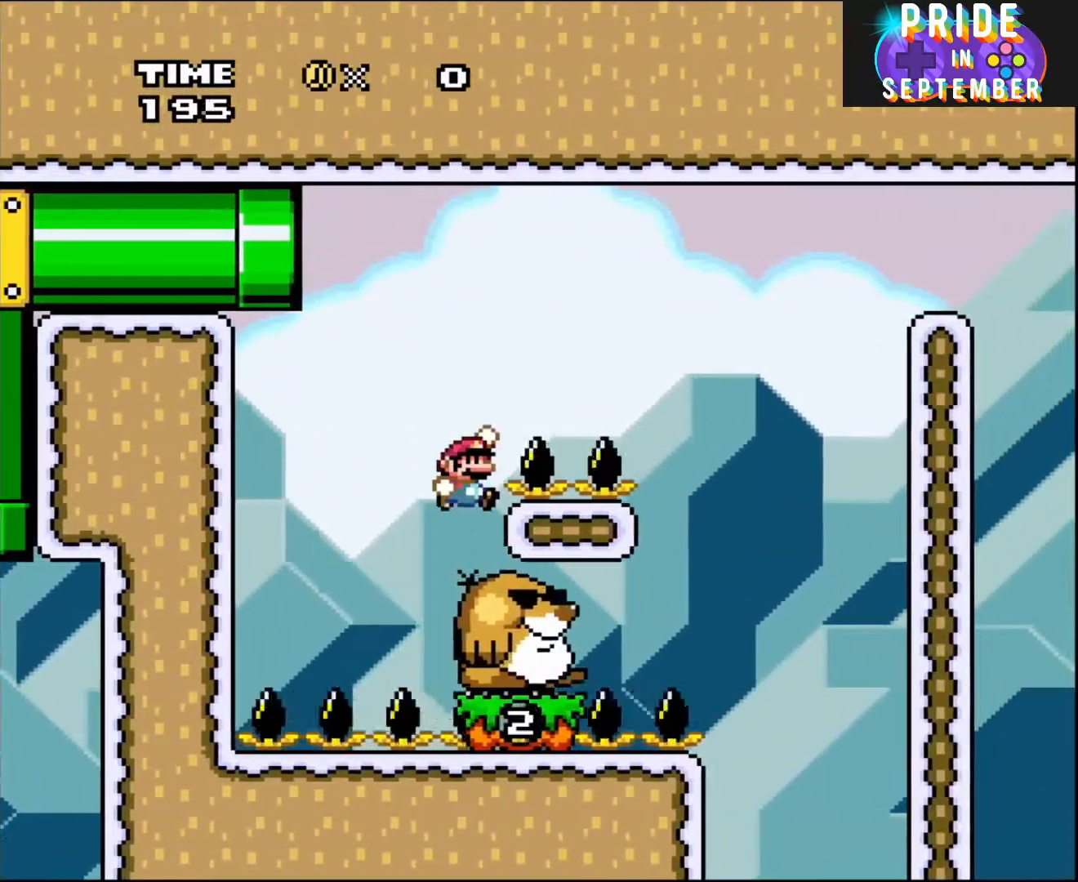
{"buttons": ["B", "Y", "DPAD_RIGHT"], "events": [[50, "B", "down"], [50, "DPAD_UP", "down"], [83, "DPAD_LEFT", "up"], [83, "DPAD_RIGHT", "down"], [83, "DPAD_UP", "up"]]}
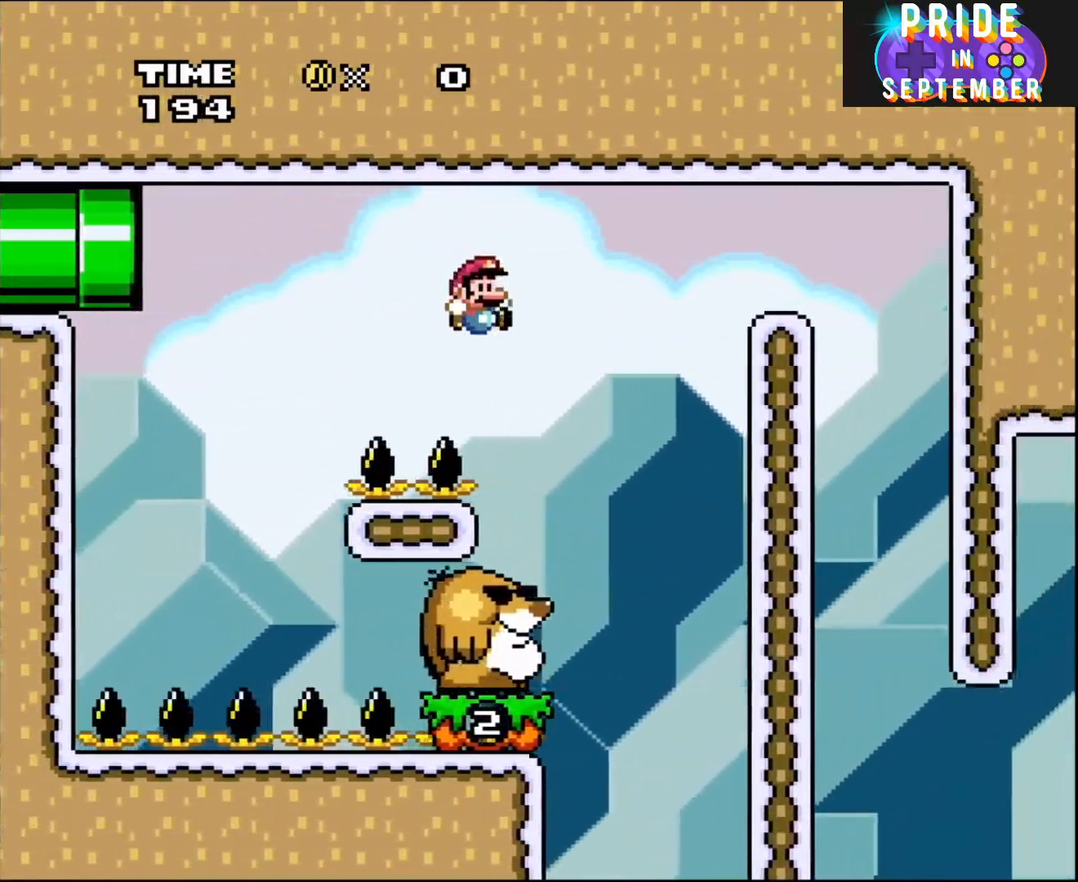
{"buttons": ["B", "Y", "DPAD_RIGHT"], "events": [[150, "B", "up"], [150, "DPAD_LEFT", "down"], [150, "DPAD_RIGHT", "up"], [233, "DPAD_UP", "down"], [267, "DPAD_LEFT", "up"], [267, "DPAD_RIGHT", "down"], [267, "DPAD_UP", "up"], [450, "B", "down"]]}
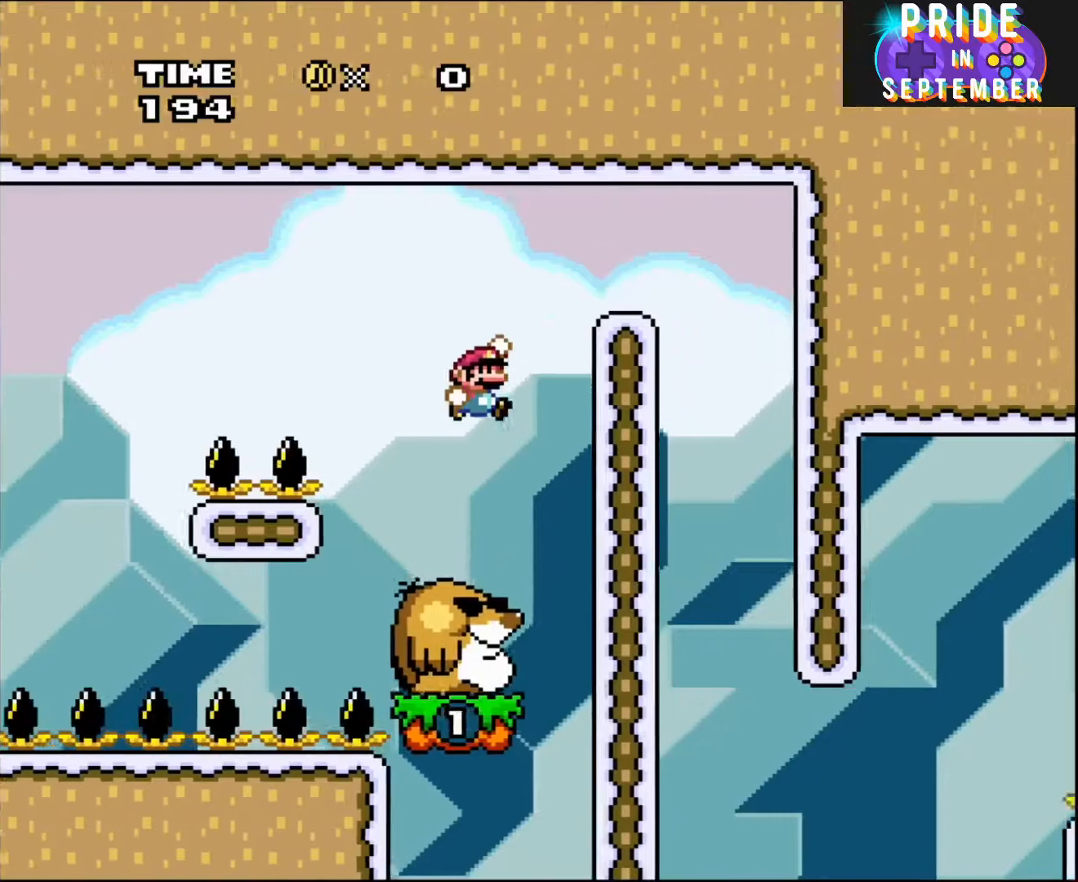
{"buttons": ["B", "Y", "DPAD_RIGHT"], "events": []}
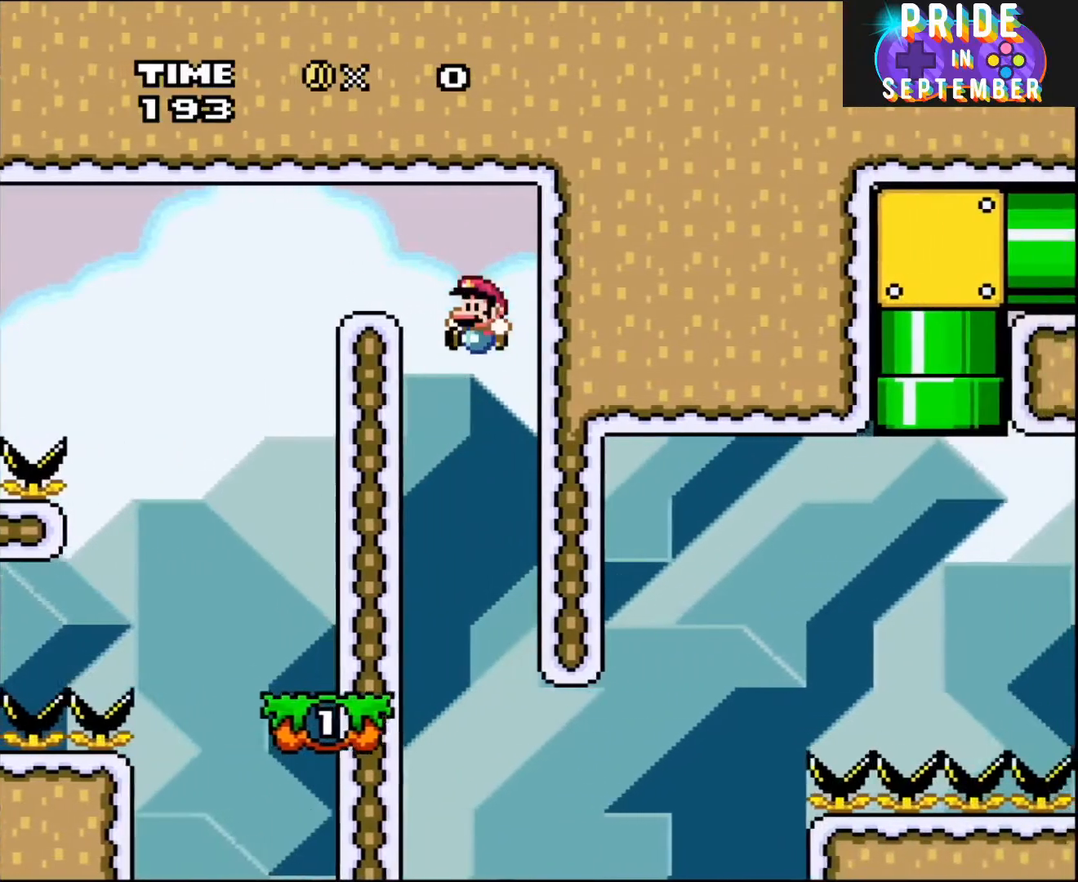
{"buttons": ["B", "Y"], "events": [[17, "DPAD_LEFT", "down"], [17, "DPAD_RIGHT", "up"], [400, "DPAD_LEFT", "up"]]}
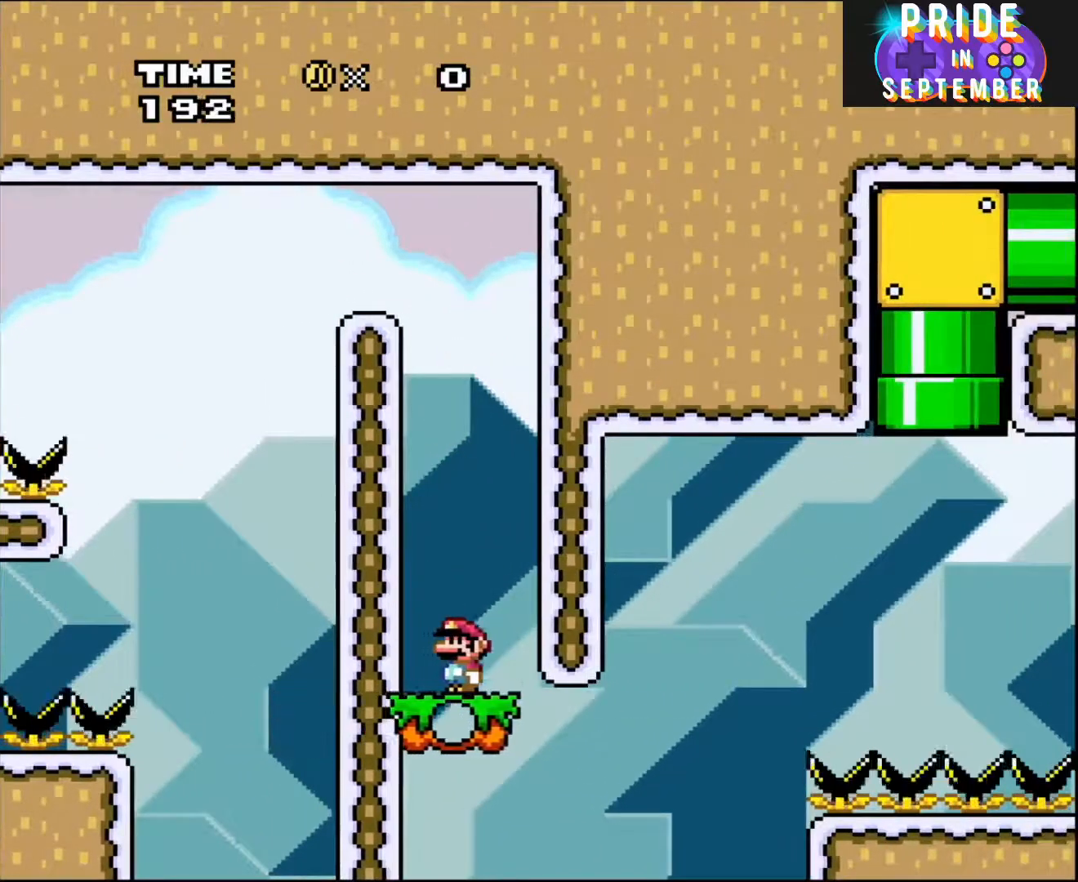
{"buttons": ["Y", "DPAD_RIGHT"], "events": [[217, "B", "up"], [217, "DPAD_RIGHT", "down"], [333, "DPAD_RIGHT", "up"], [417, "DPAD_RIGHT", "down"]]}
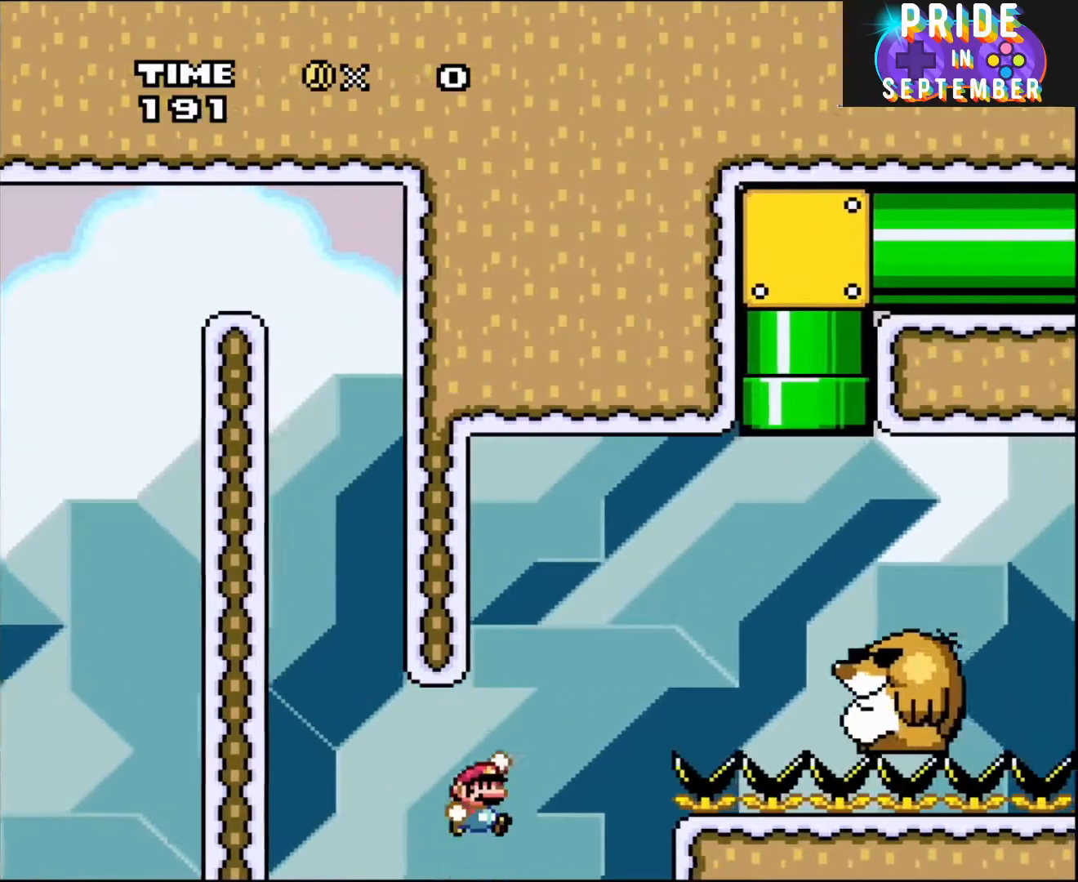
{"buttons": ["Y", "DPAD_RIGHT"], "events": [[83, "B", "down"], [483, "B", "up"]]}
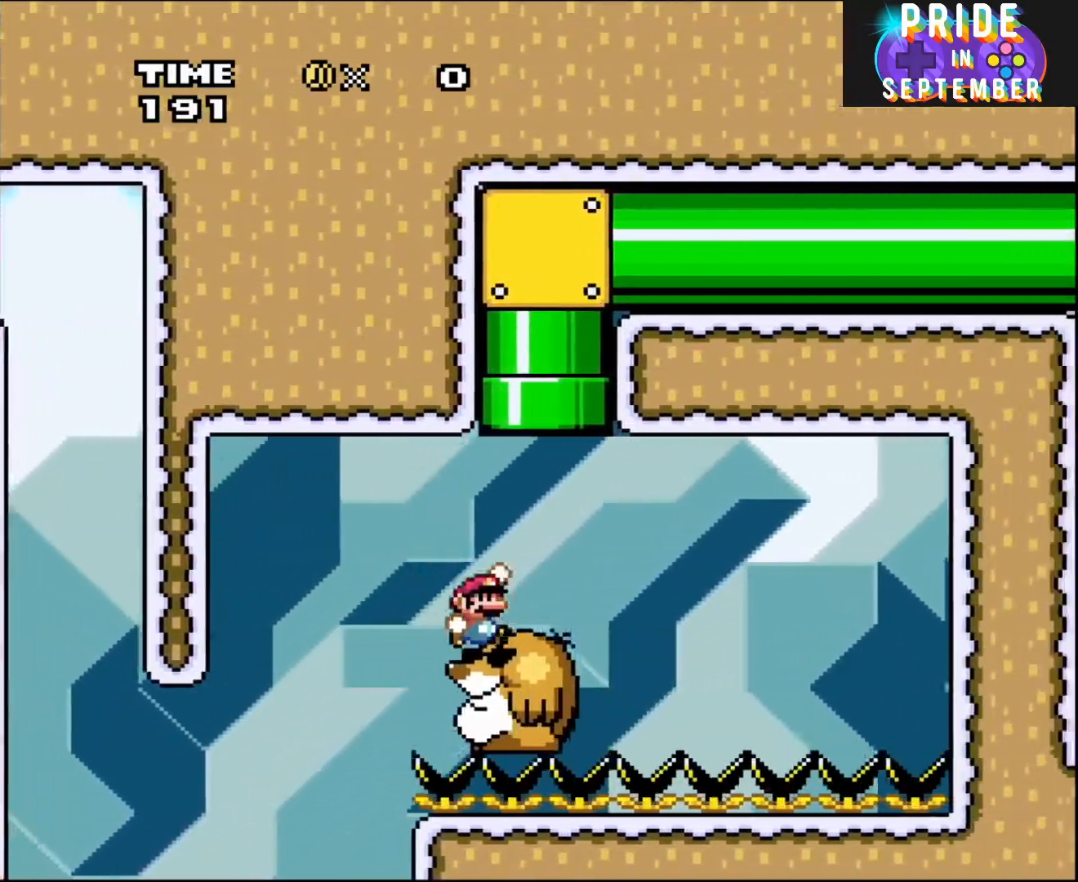
{"buttons": ["B", "Y"], "events": [[117, "B", "down"], [150, "DPAD_UP", "down"], [200, "DPAD_LEFT", "down"], [200, "DPAD_RIGHT", "up"], [483, "DPAD_LEFT", "up"], [483, "DPAD_UP", "up"]]}
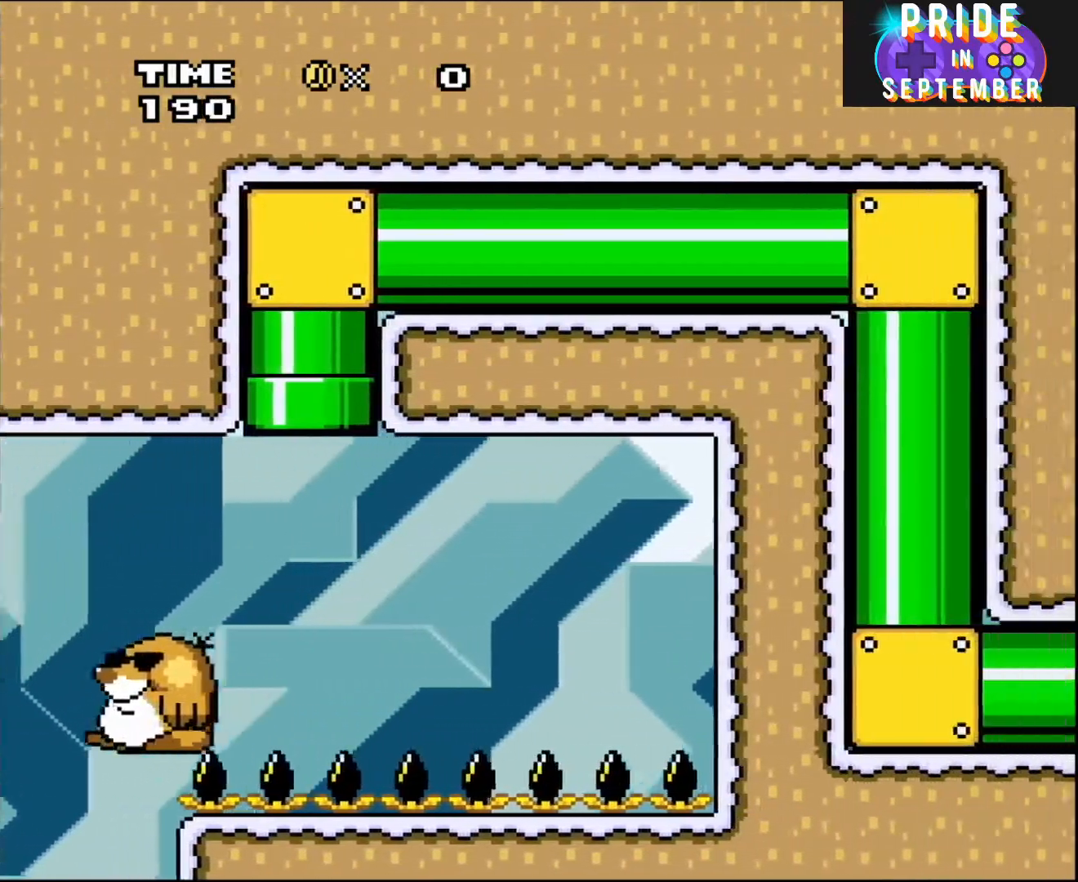
{"buttons": ["B", "Y"], "events": []}
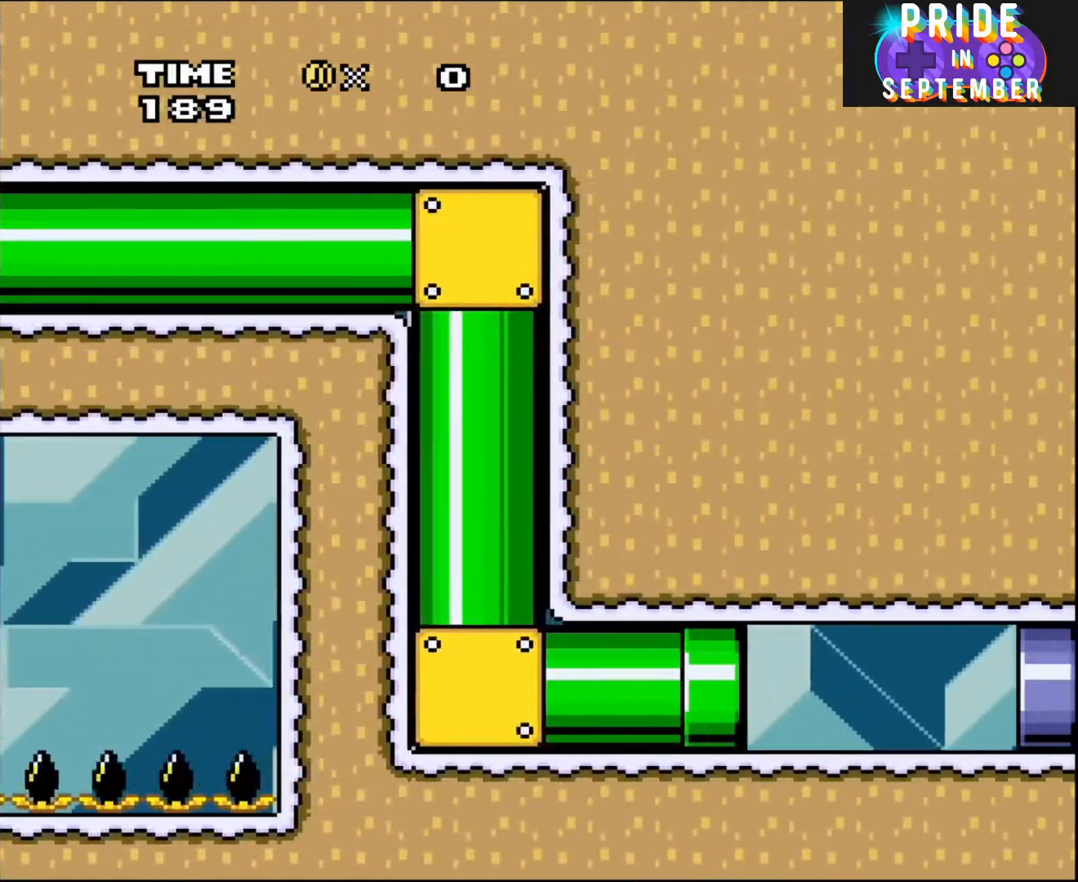
{"buttons": ["B", "Y", "DPAD_RIGHT"], "events": [[233, "DPAD_RIGHT", "down"], [233, "R1", "down"], [483, "R1", "up"]]}
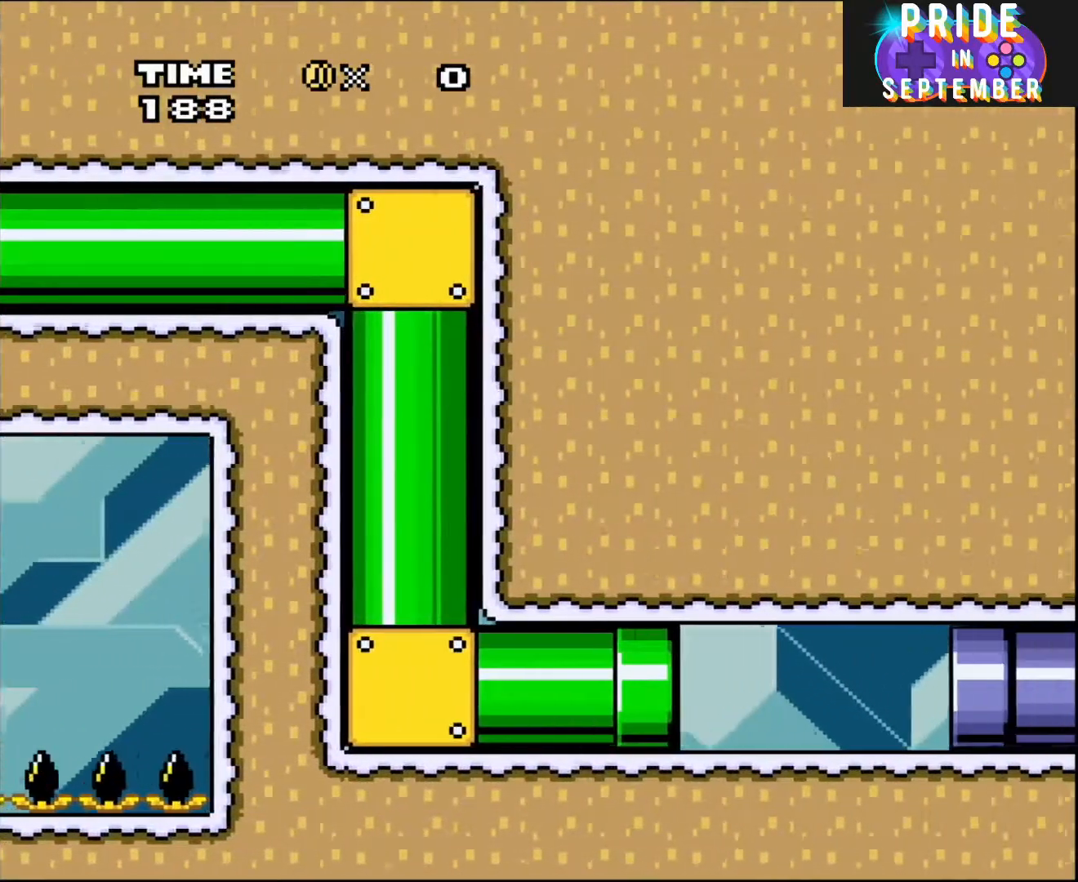
{"buttons": ["B", "Y", "DPAD_RIGHT"], "events": []}
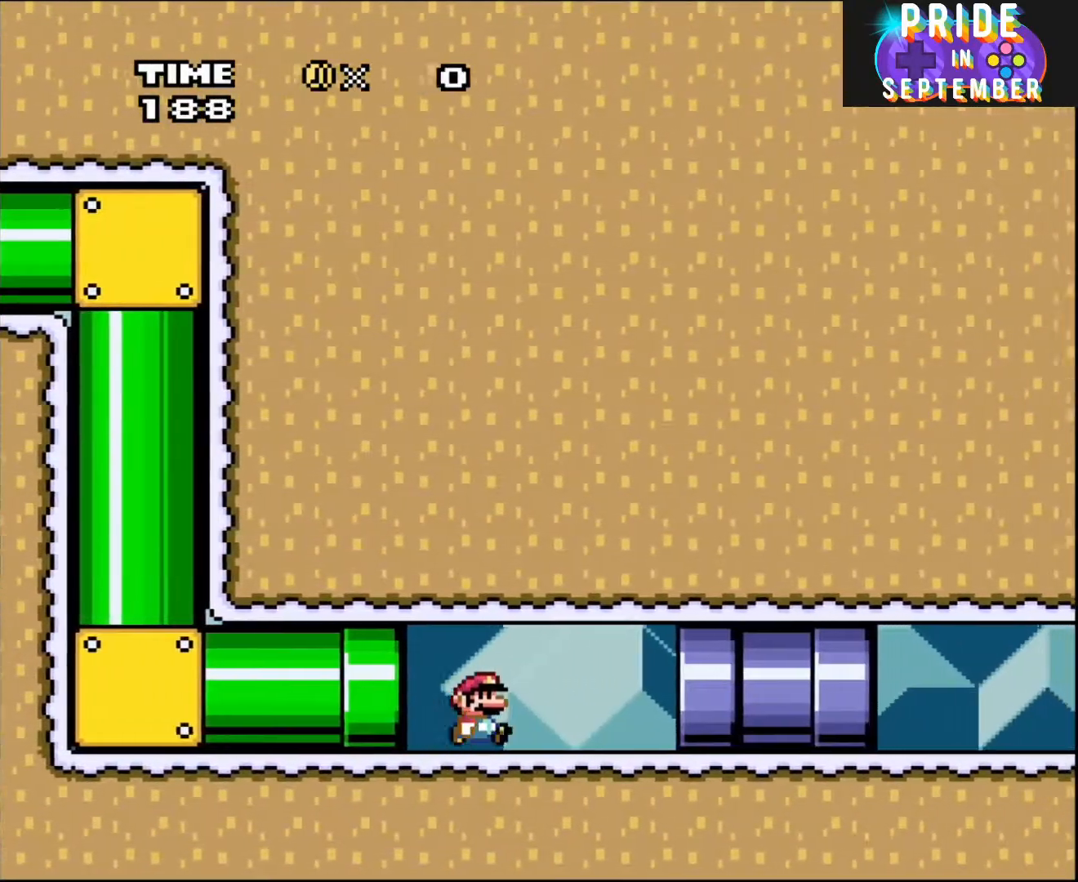
{"buttons": ["B", "Y", "DPAD_RIGHT"], "events": []}
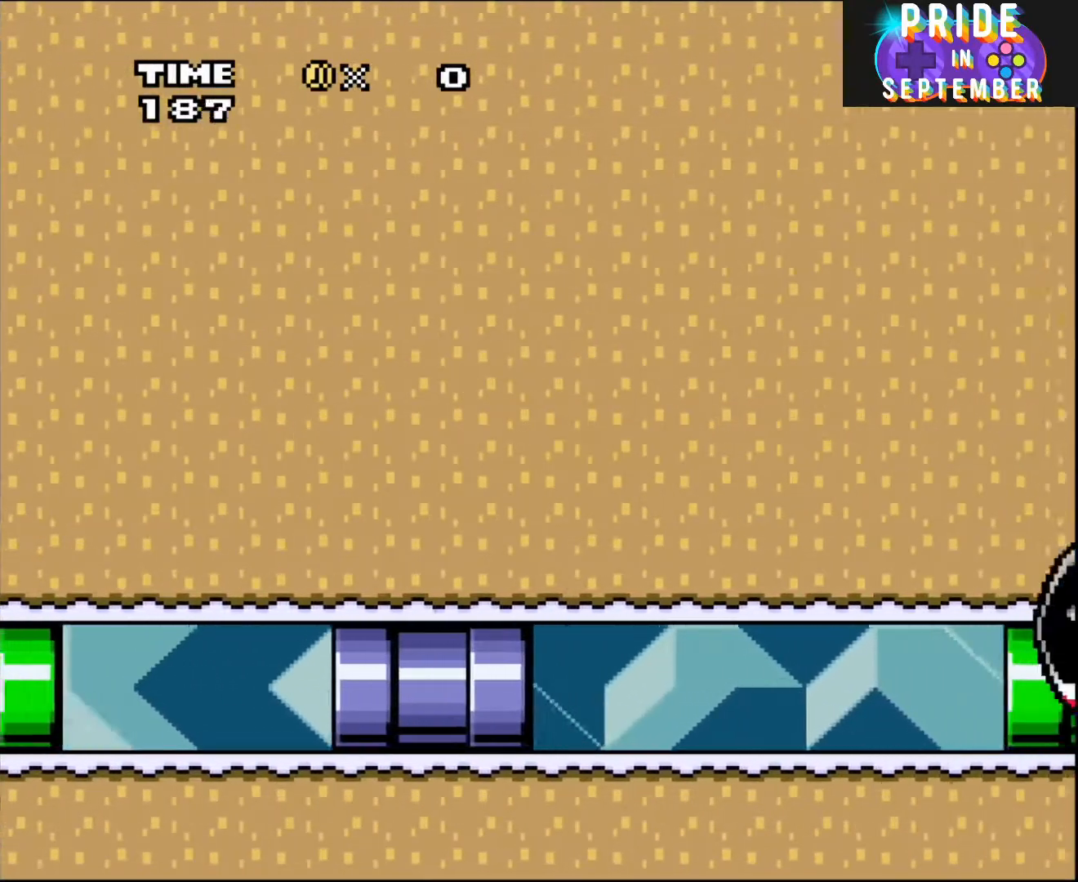
{"buttons": ["B", "Y"], "events": [[150, "DPAD_RIGHT", "up"]]}
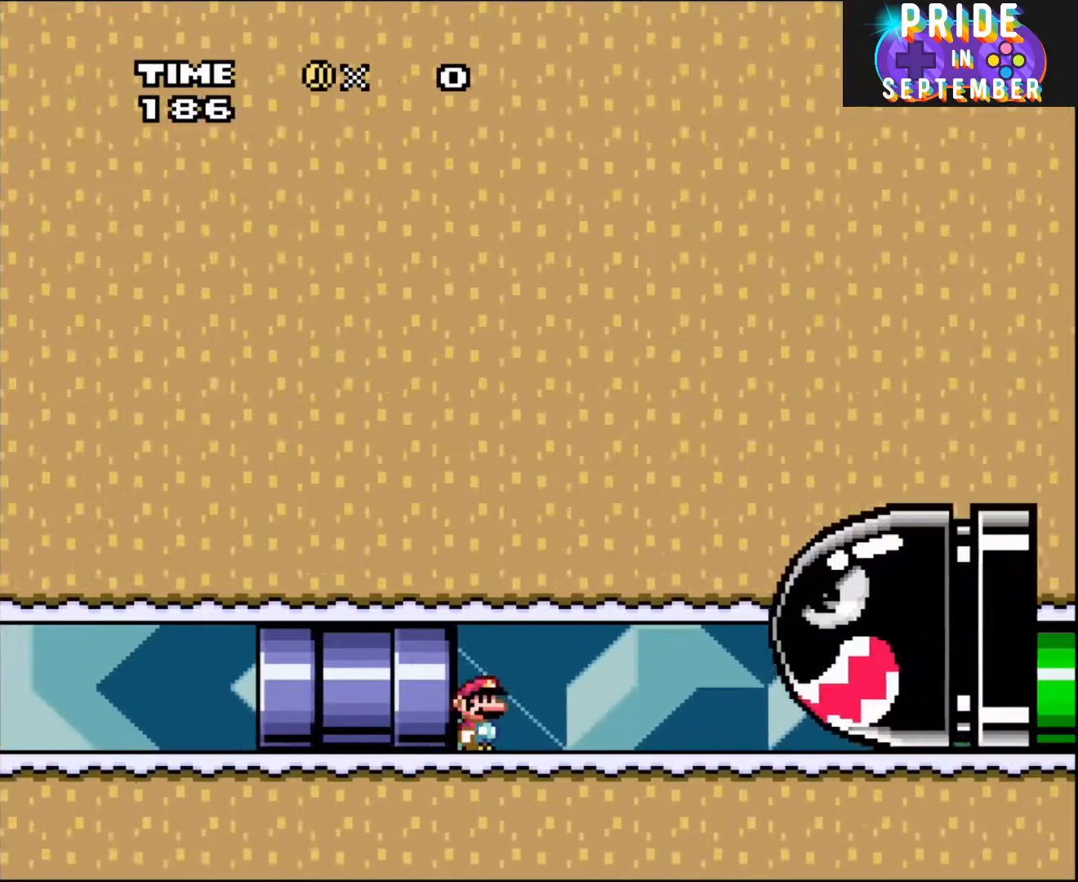
{"buttons": ["B", "Y"], "events": []}
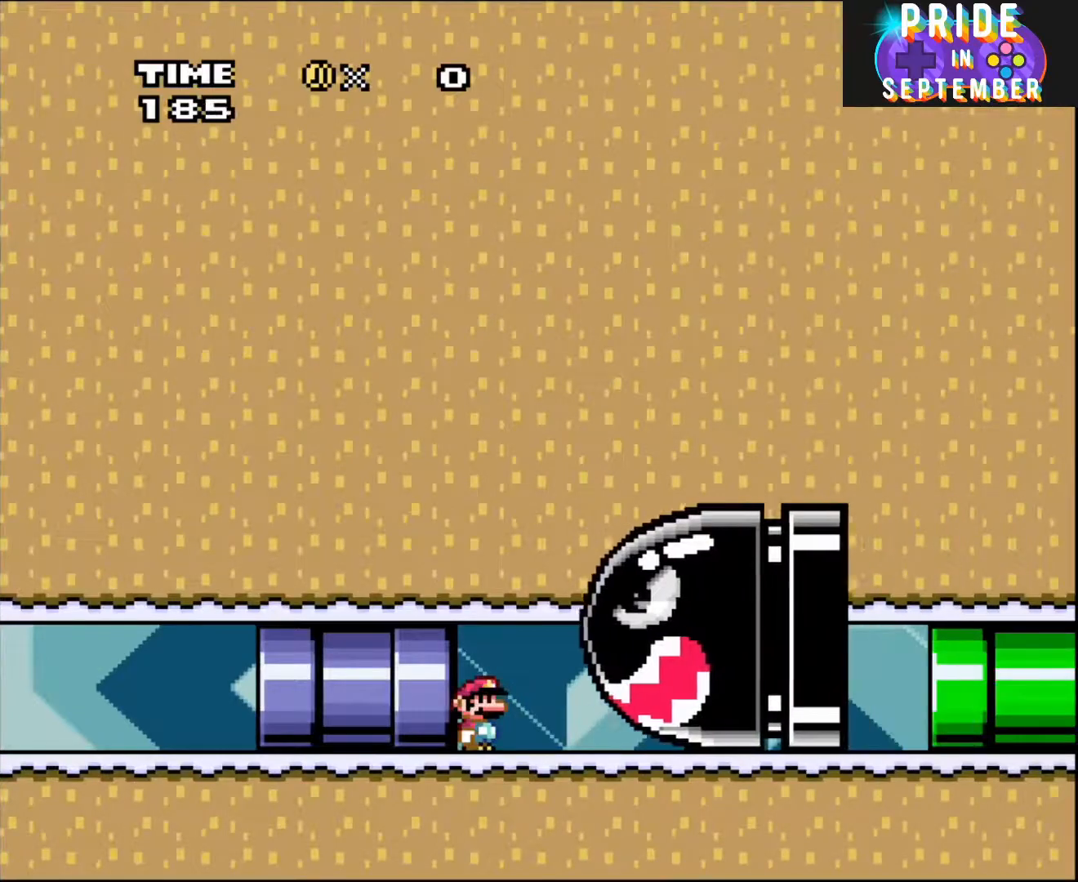
{"buttons": ["B", "Y"], "events": [[217, "DPAD_LEFT", "down"], [483, "DPAD_LEFT", "up"]]}
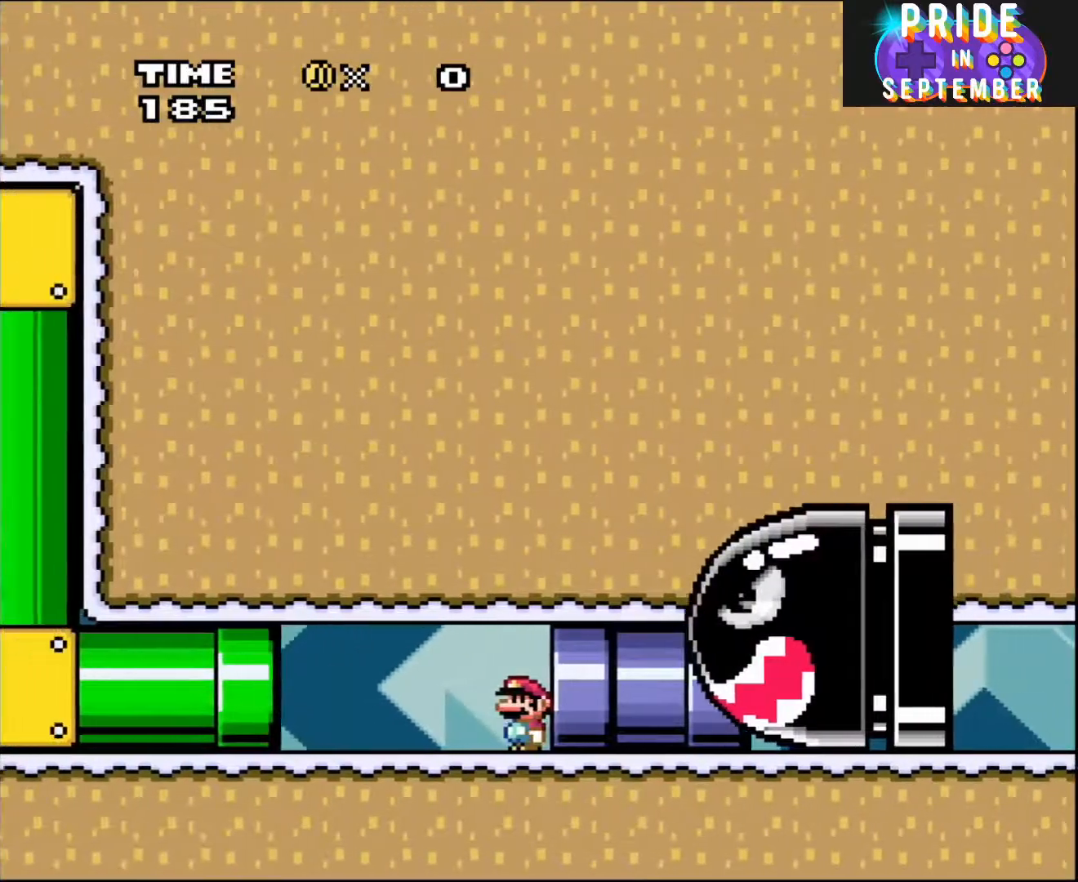
{"buttons": ["B", "Y", "DPAD_RIGHT"], "events": [[467, "DPAD_RIGHT", "down"]]}